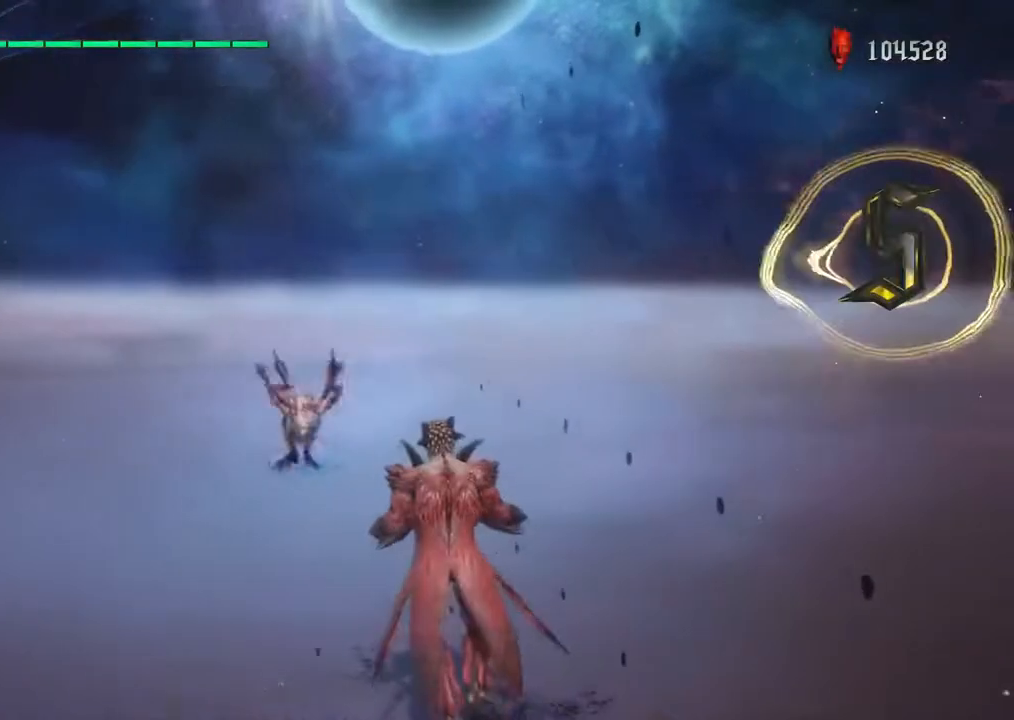
Gameplay with a controller (PlayStation layout); each line is a JSON object with the inputs held at the frame after it. "events" lists button and stick changes between this image and that frame as [ms after this image, input, new state], when the widget could be followed in between. Not read: L1 L3 R3.
{"buttons": [], "left_stick": "left", "right_stick": "left", "events": [[150, "right_stick", "left"], [167, "left_stick", "left"]]}
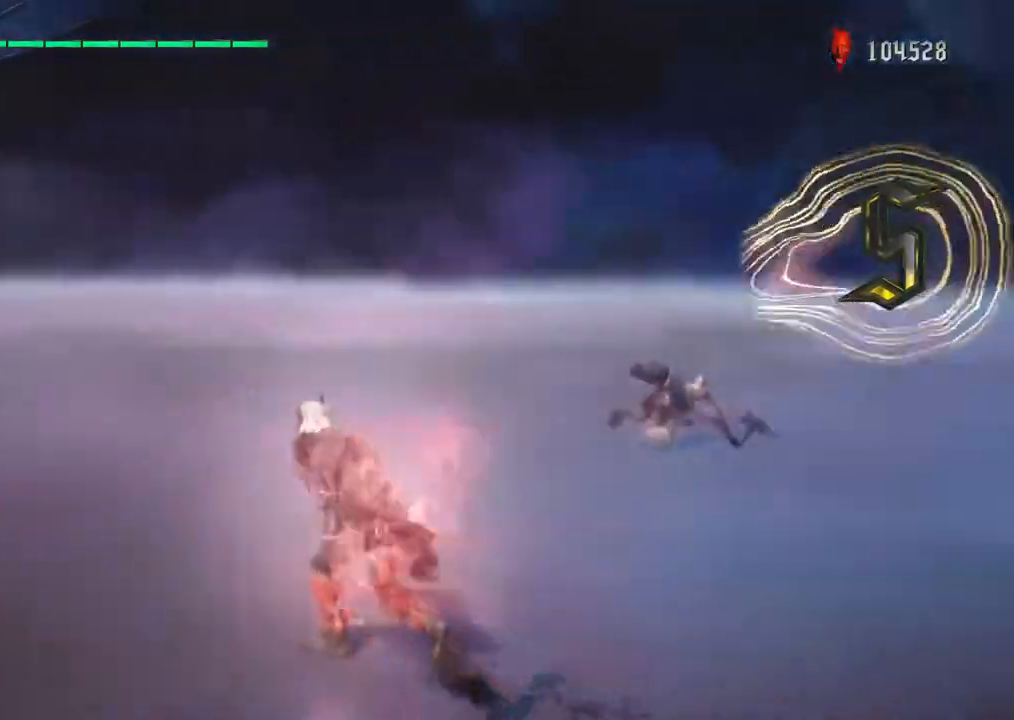
{"buttons": [], "left_stick": "up", "right_stick": "center", "events": [[283, "left_stick", "up"], [317, "right_stick", "center"]]}
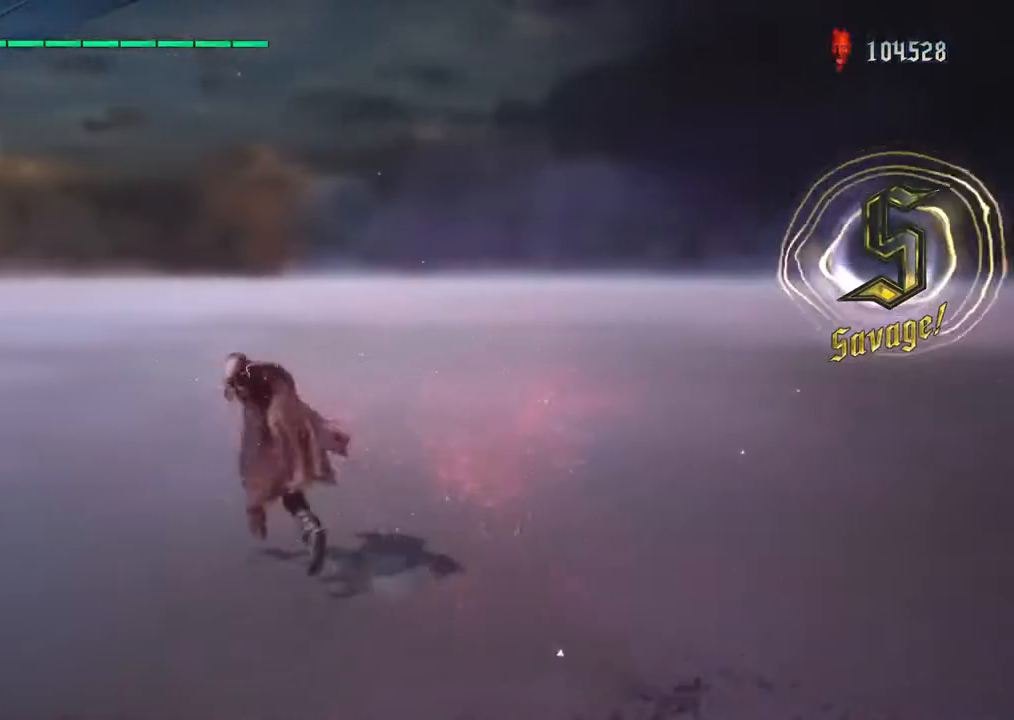
{"buttons": [], "left_stick": "up", "right_stick": "right", "events": [[100, "right_stick", "right"]]}
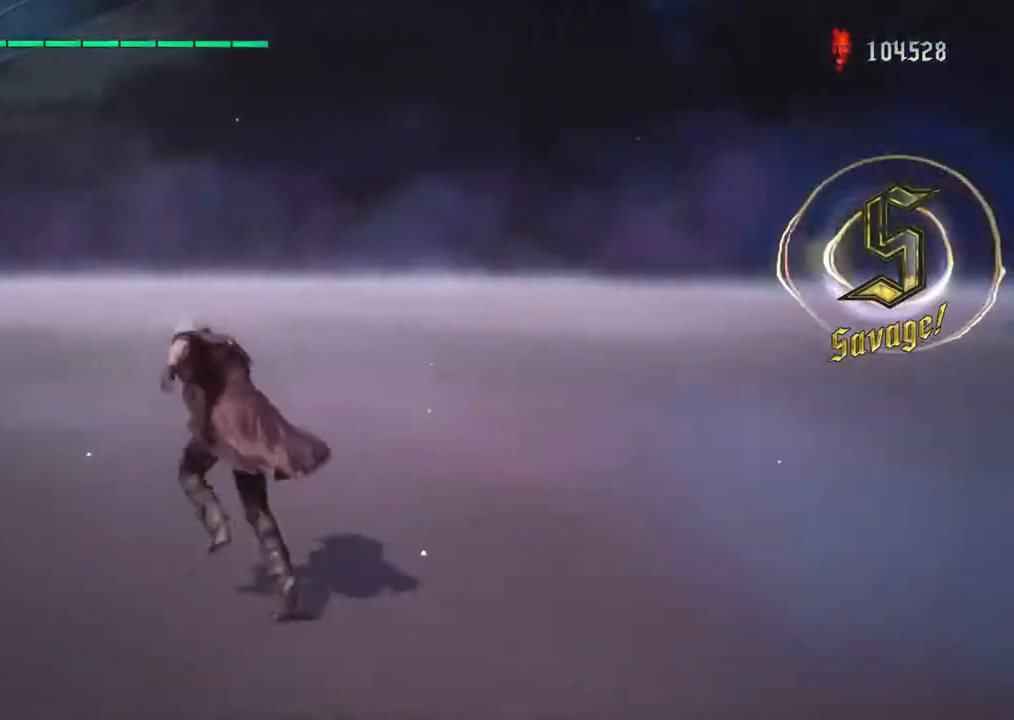
{"buttons": [], "left_stick": "up", "right_stick": "center", "events": [[133, "right_stick", "center"], [367, "CROSS", "down"], [483, "CROSS", "up"]]}
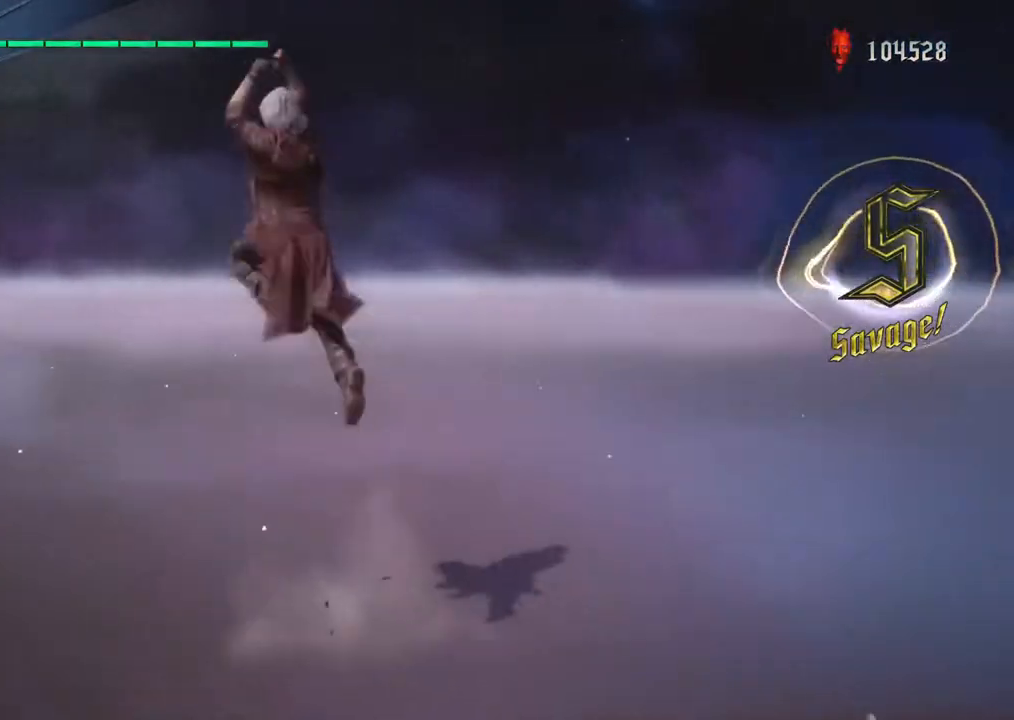
{"buttons": [], "left_stick": "up", "right_stick": "center", "events": [[83, "CROSS", "down"], [233, "CROSS", "up"]]}
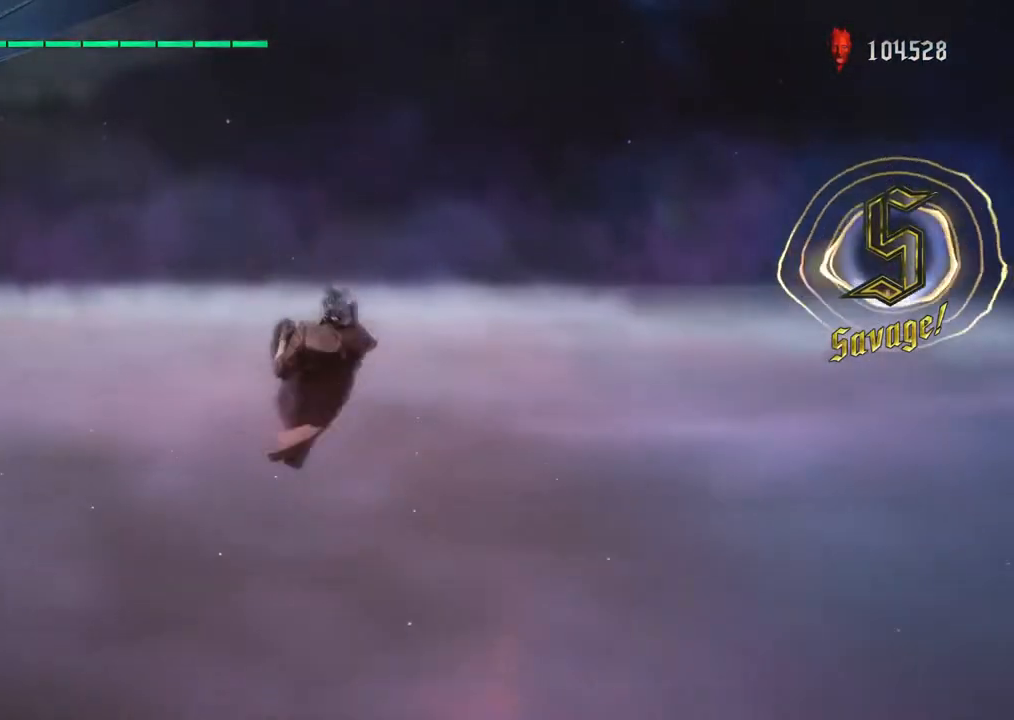
{"buttons": [], "left_stick": "up", "right_stick": "right", "events": [[317, "right_stick", "right"]]}
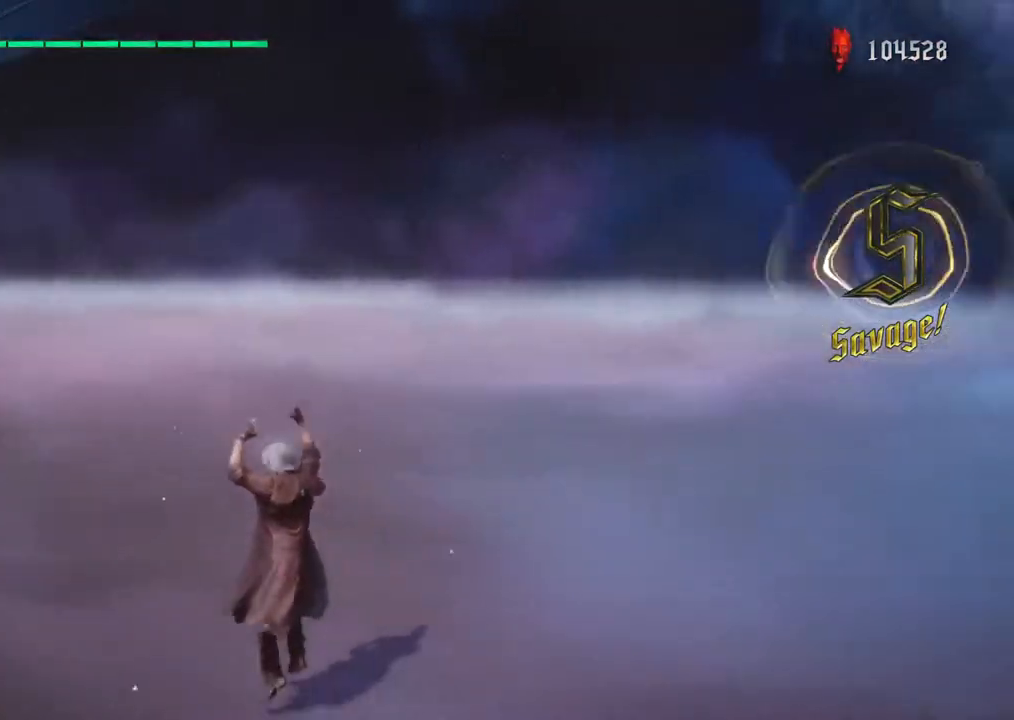
{"buttons": ["CROSS"], "left_stick": "right", "right_stick": "center", "events": [[50, "right_stick", "center"], [267, "CROSS", "down"], [400, "CROSS", "up"], [467, "left_stick", "right"], [500, "CROSS", "down"]]}
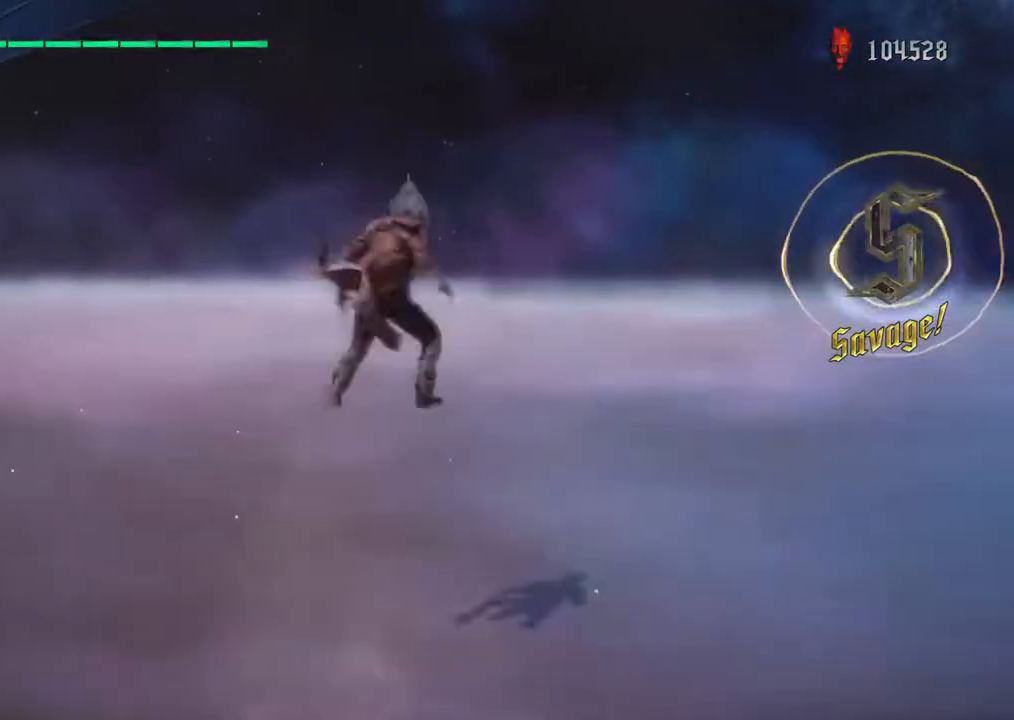
{"buttons": ["TRIANGLE"], "left_stick": "right", "right_stick": "center", "events": [[183, "CROSS", "up"], [283, "TRIANGLE", "down"]]}
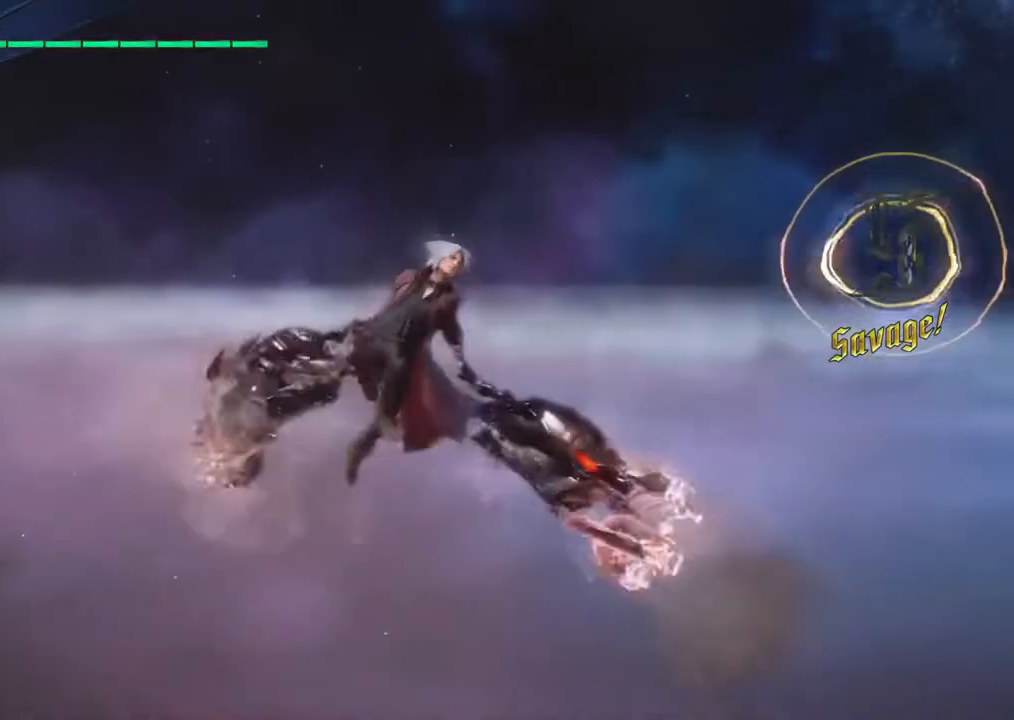
{"buttons": ["TRIANGLE"], "left_stick": "down", "right_stick": "center", "events": [[317, "left_stick", "down"]]}
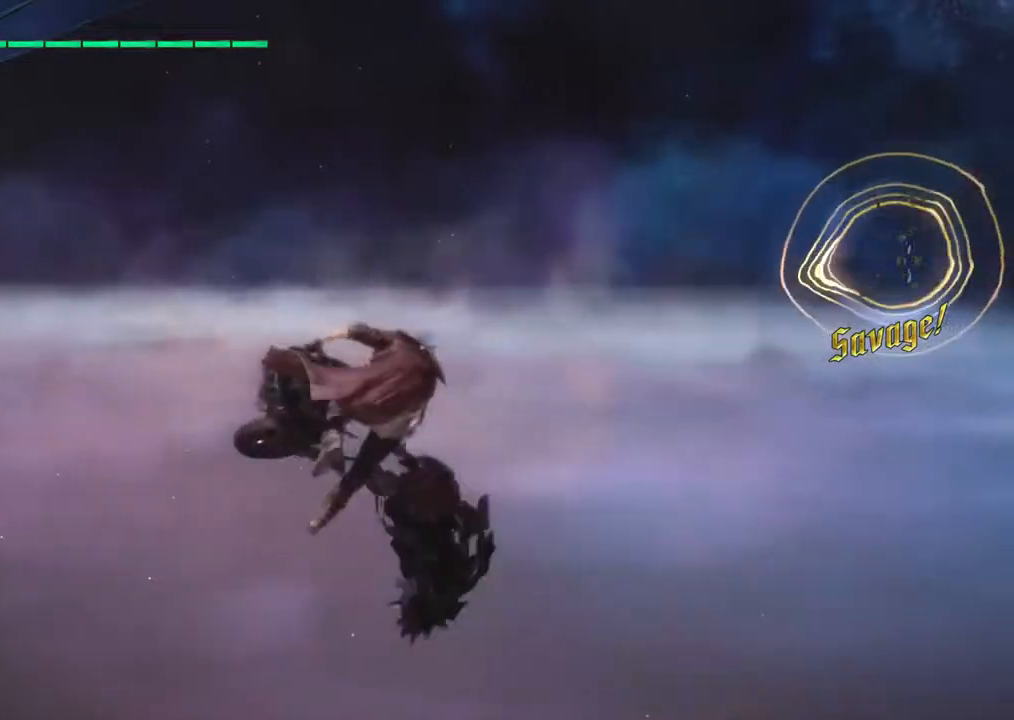
{"buttons": ["TRIANGLE"], "left_stick": "left", "right_stick": "center", "events": [[333, "left_stick", "left"]]}
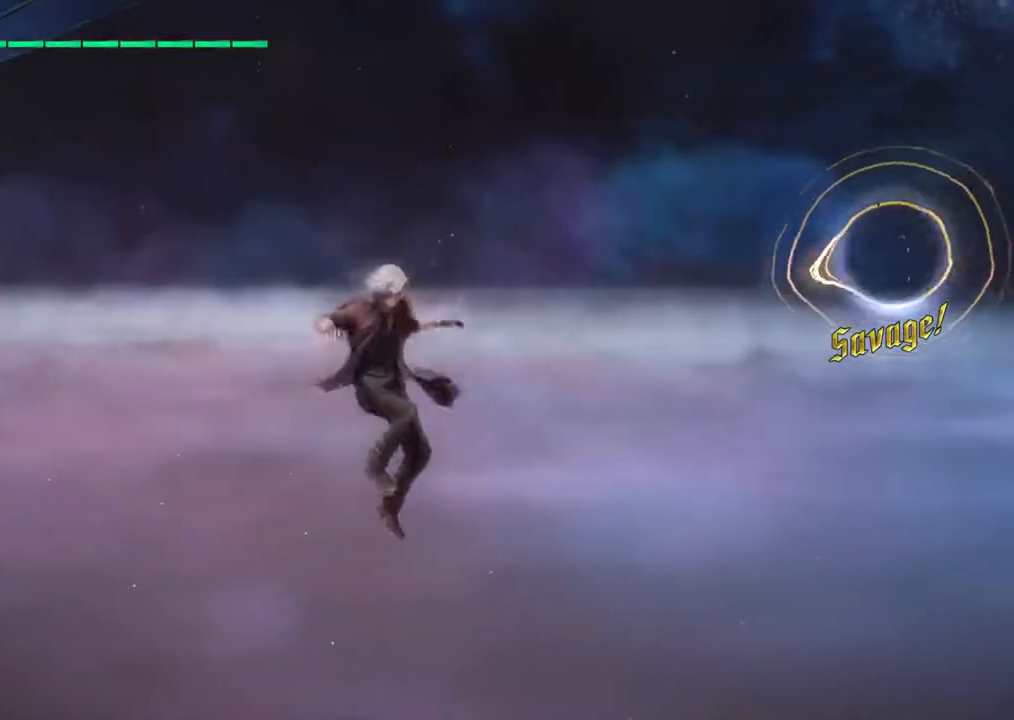
{"buttons": [], "left_stick": "left", "right_stick": "center", "events": [[300, "TRIANGLE", "up"]]}
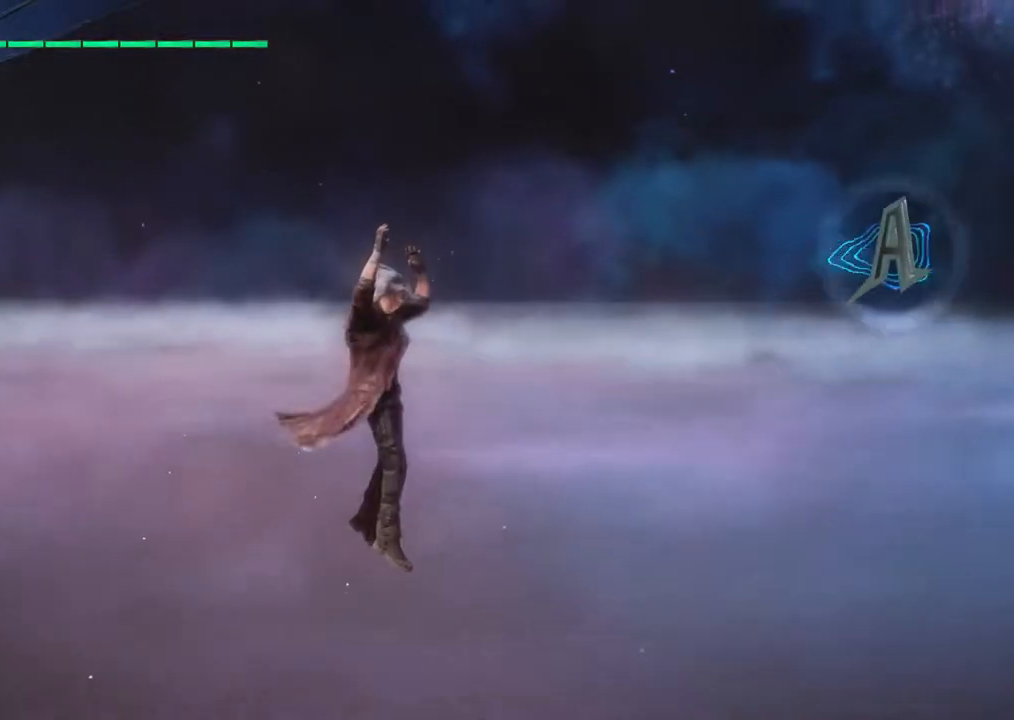
{"buttons": [], "left_stick": "up", "right_stick": "right", "events": [[83, "left_stick", "up"], [133, "right_stick", "right"]]}
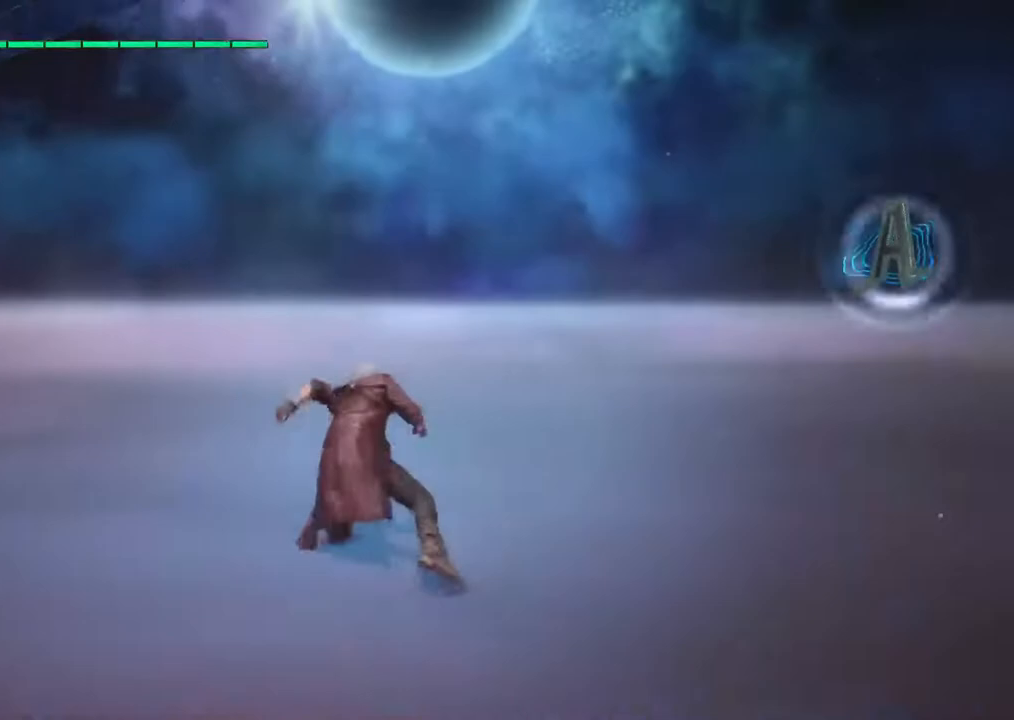
{"buttons": [], "left_stick": "up", "right_stick": "right", "events": []}